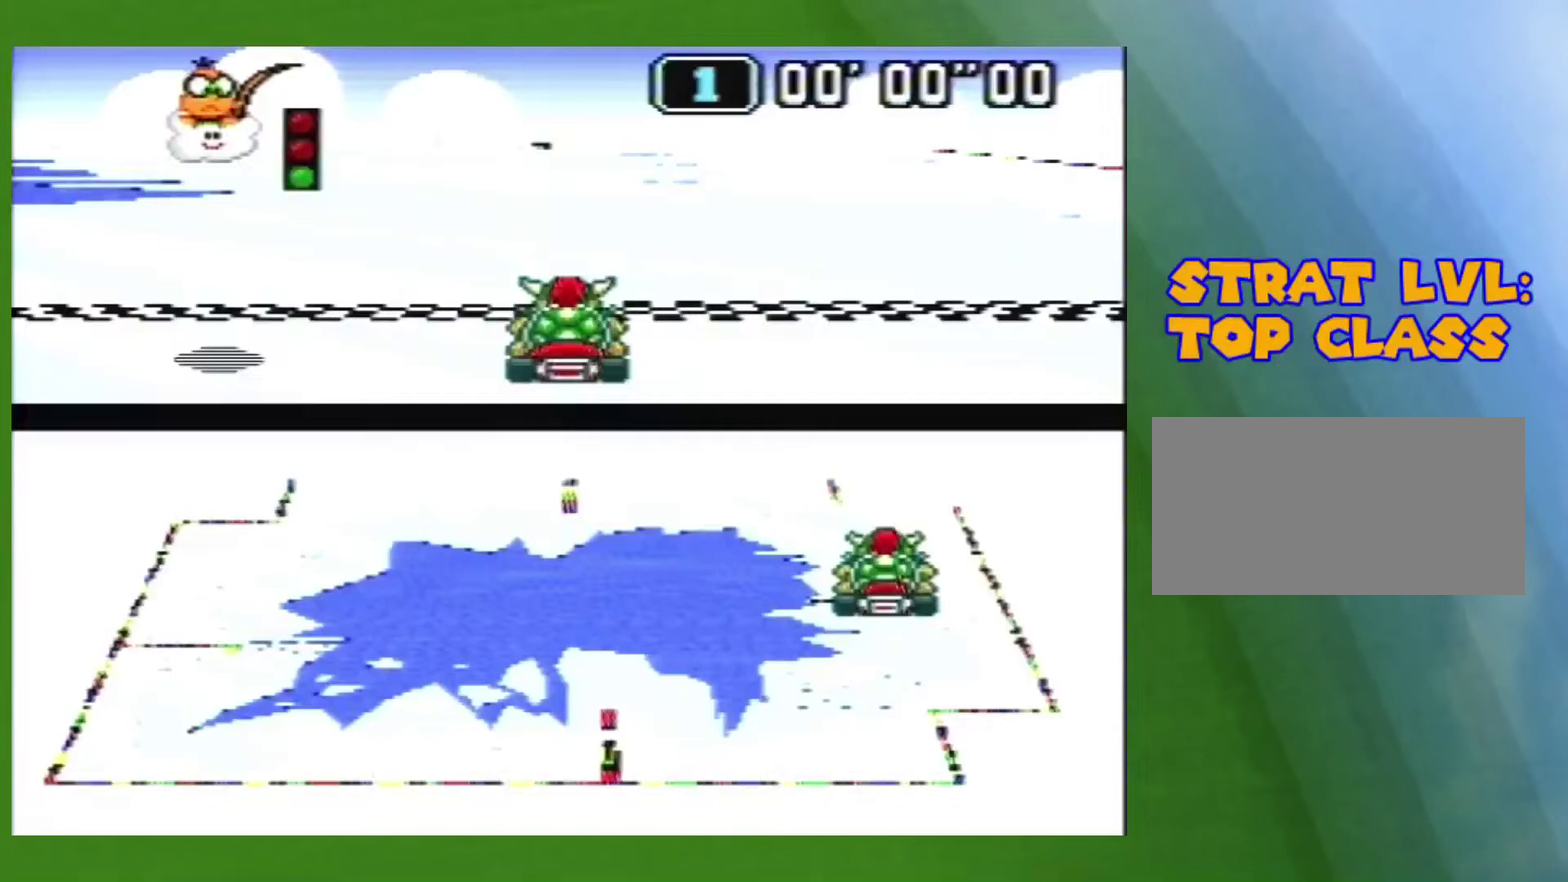
Gameplay with a controller (Nintendo layout); each line is a JSON object with the inputs held at the frame after it (dt_ms = milliseconds from this image to that frame). "events" lists button and stick changes between this image and that frame as [ms after this image, input, new state], when the widget could be followed in between. Not read: L3 R3.
{"dt_ms": 500, "buttons": [], "events": []}
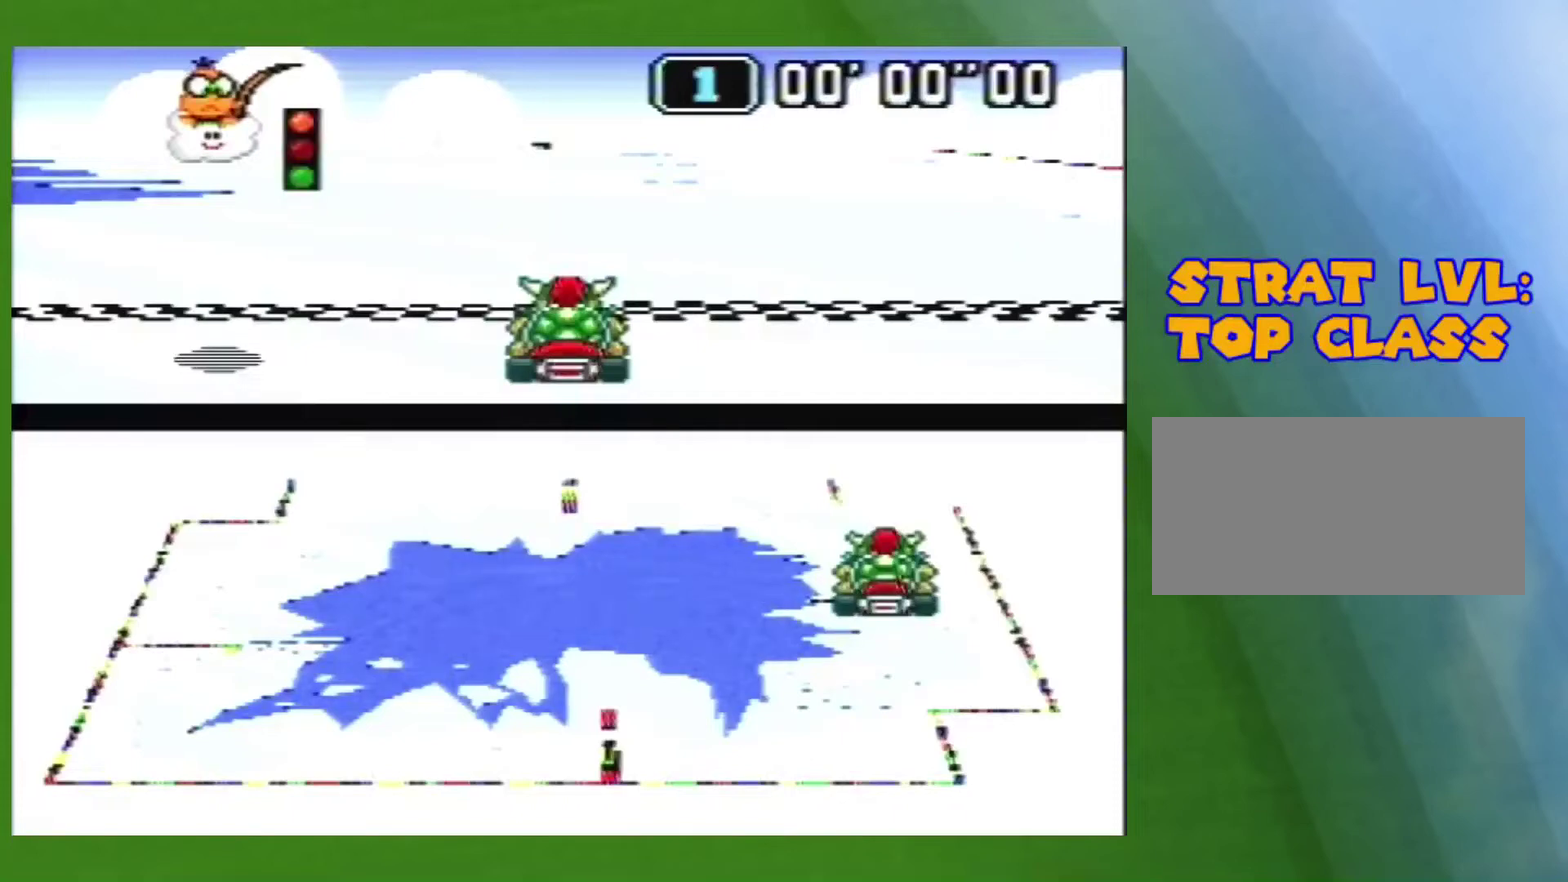
{"dt_ms": 1000, "buttons": ["B", "R1"], "events": [[433, "B", "down"], [967, "R1", "down"]]}
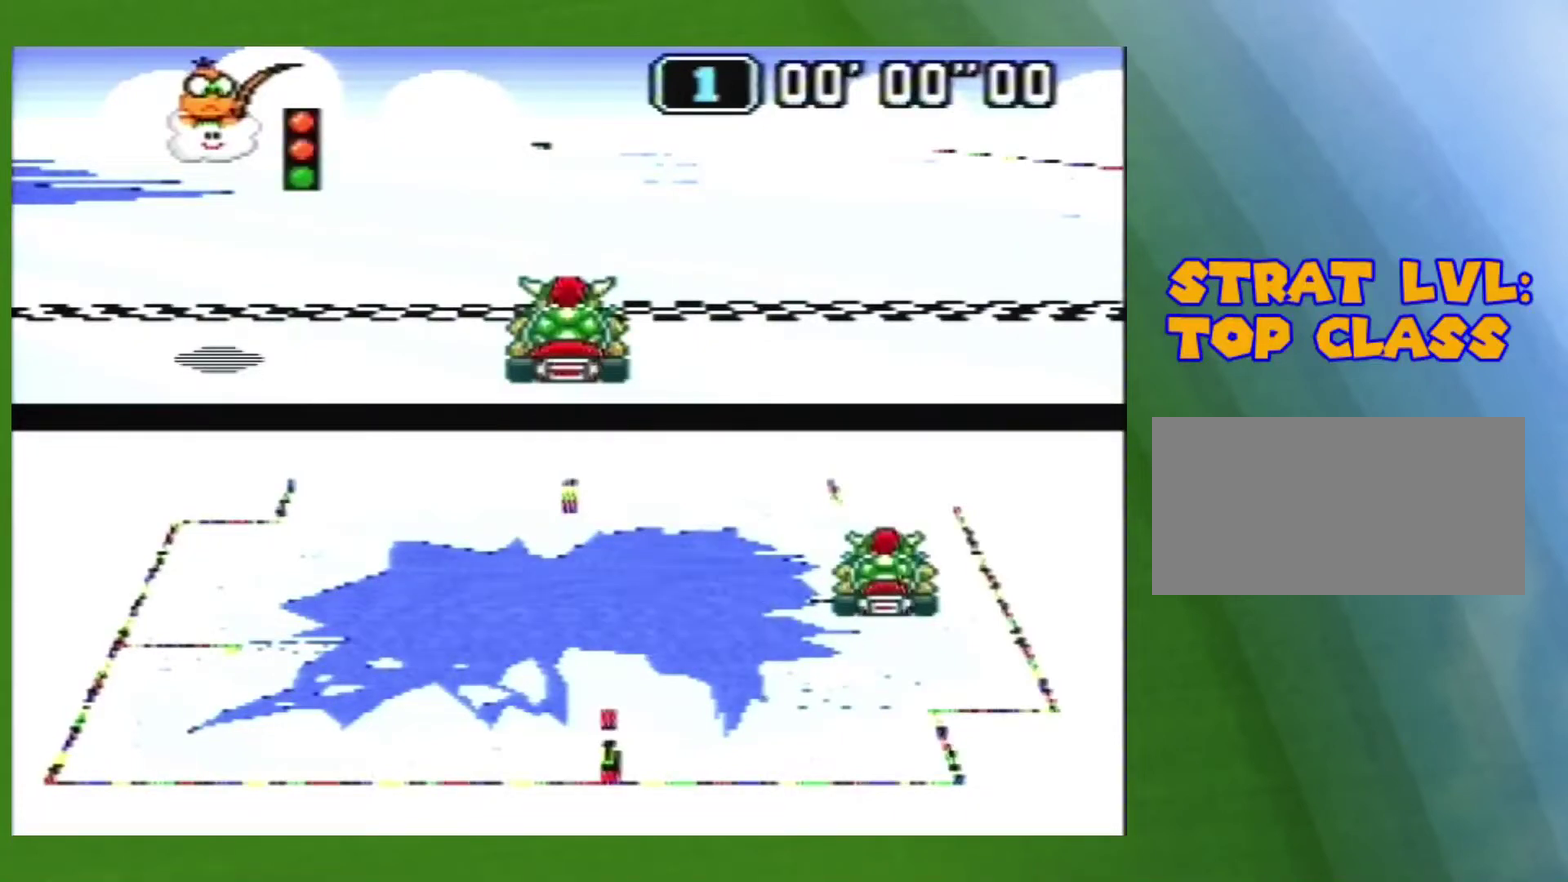
{"dt_ms": 500, "buttons": ["B", "R1"], "events": []}
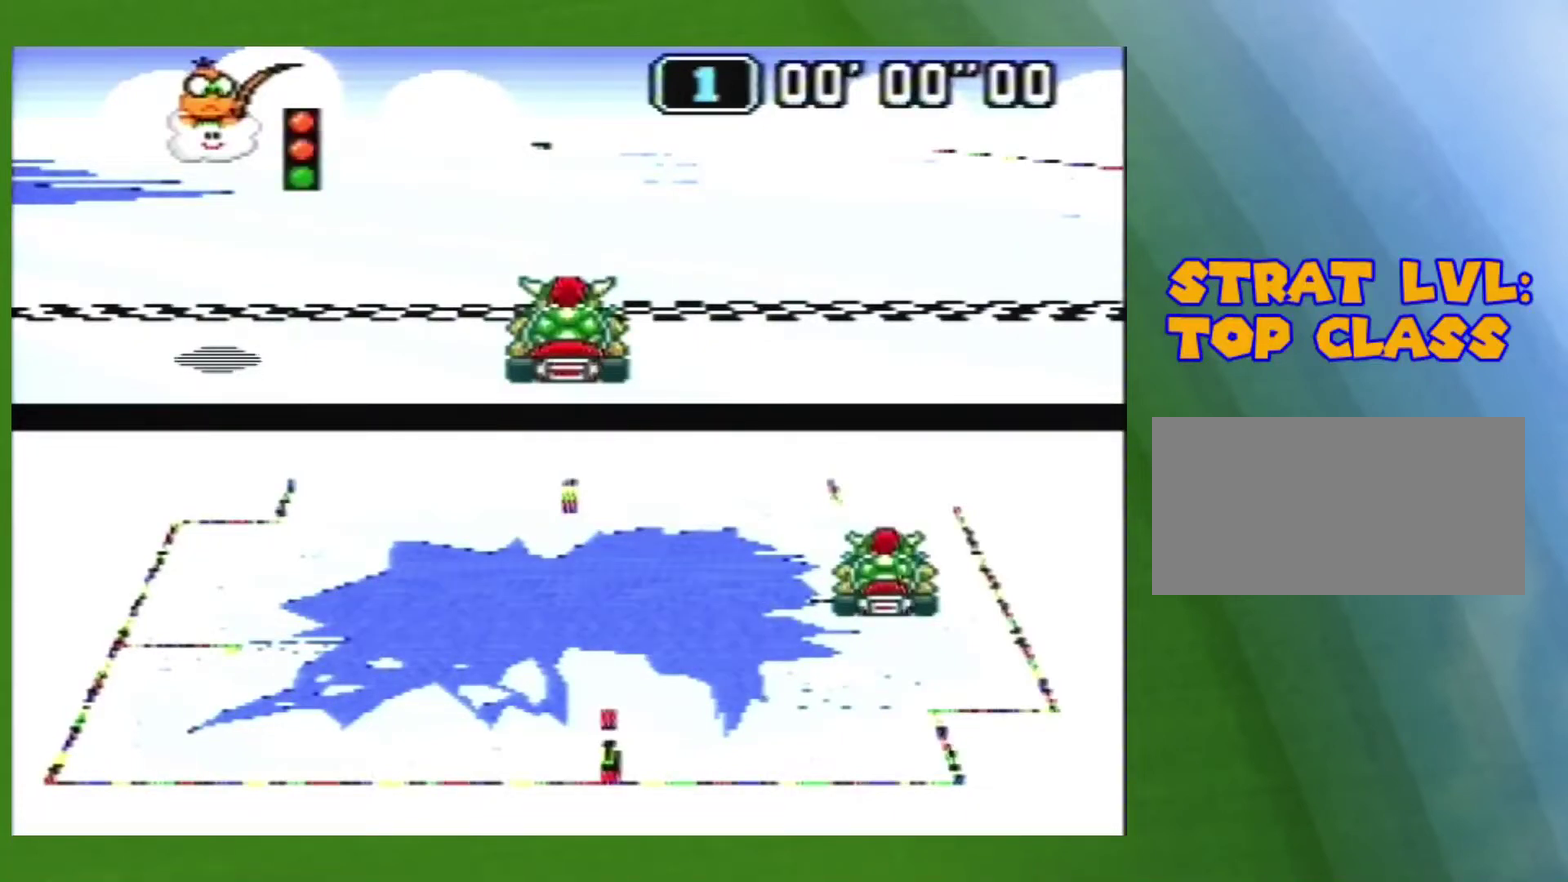
{"dt_ms": 500, "buttons": ["B", "R1"], "events": []}